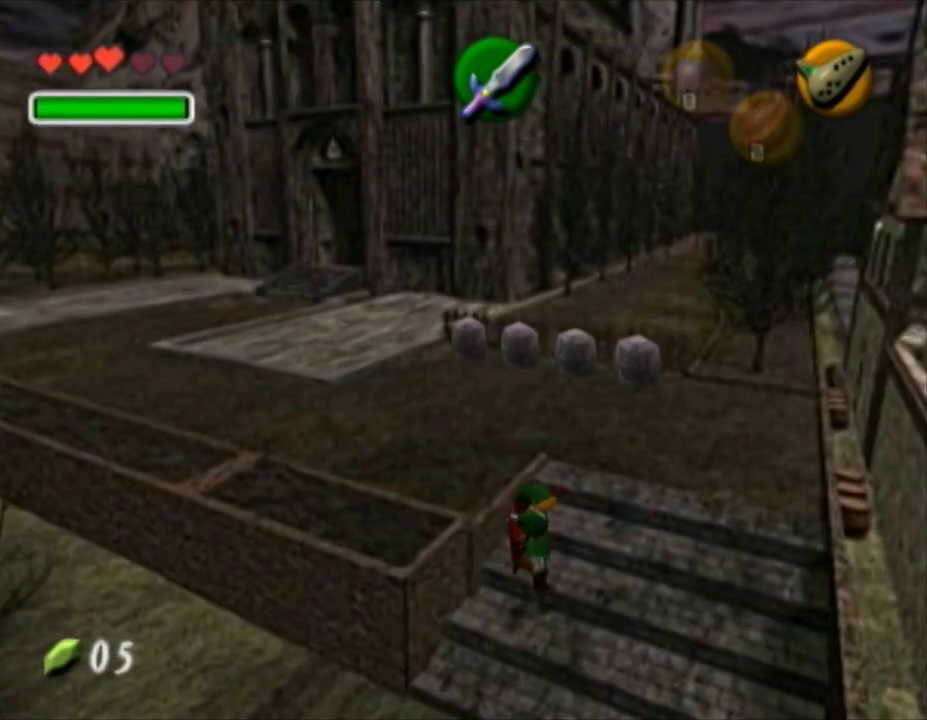
Gameplay with a controller (Nintendo layout); each line is a JSON object with the inputs held at the frame after it. "events" lists button and stick changes between this image and that frame as [ms after this image, input, new state], when the widget could be followed in between. Not read: L3 R3.
{"buttons": [], "left_stick": "center", "right_stick": "center", "events": [[67, "A", "down"], [167, "A", "up"], [183, "A", "down"], [283, "A", "up"], [350, "L1", "up"], [350, "left_stick", "center"]]}
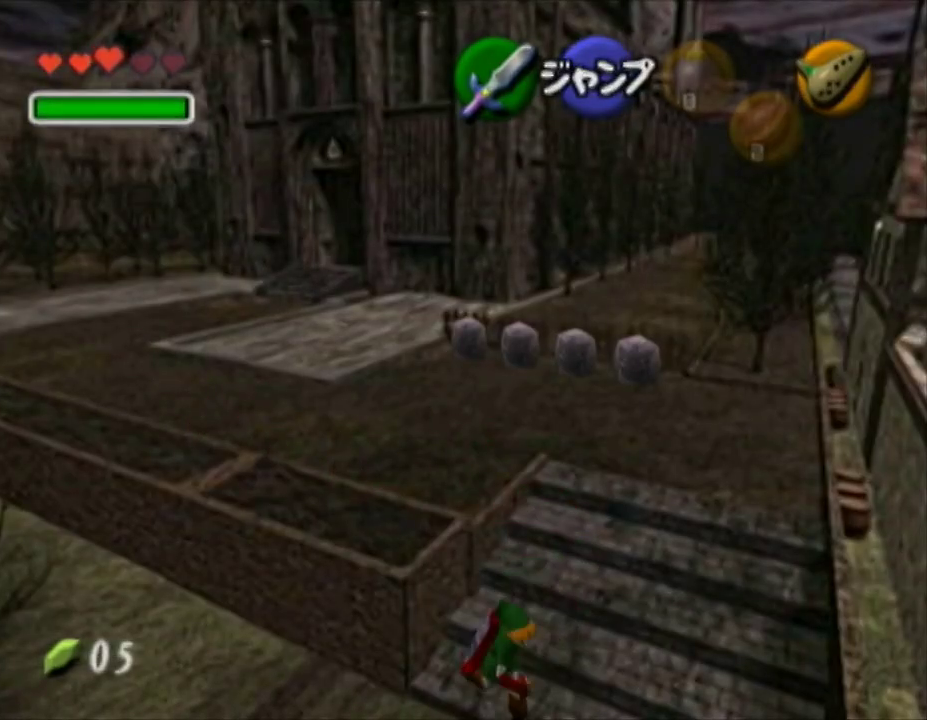
{"buttons": [], "left_stick": "center", "right_stick": "center", "events": []}
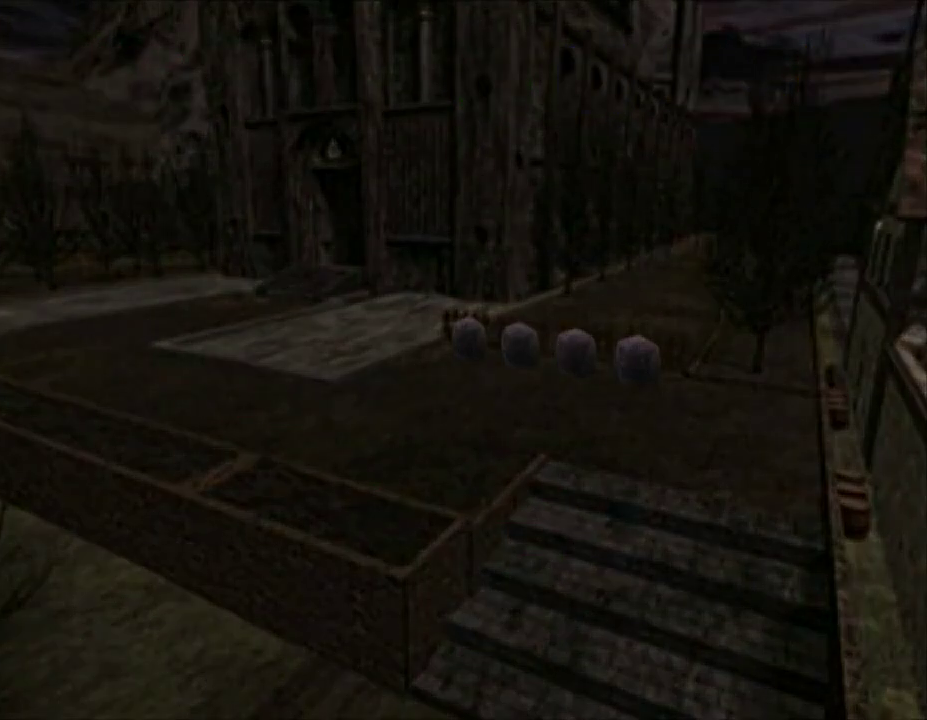
{"buttons": [], "left_stick": "center", "right_stick": "center", "events": []}
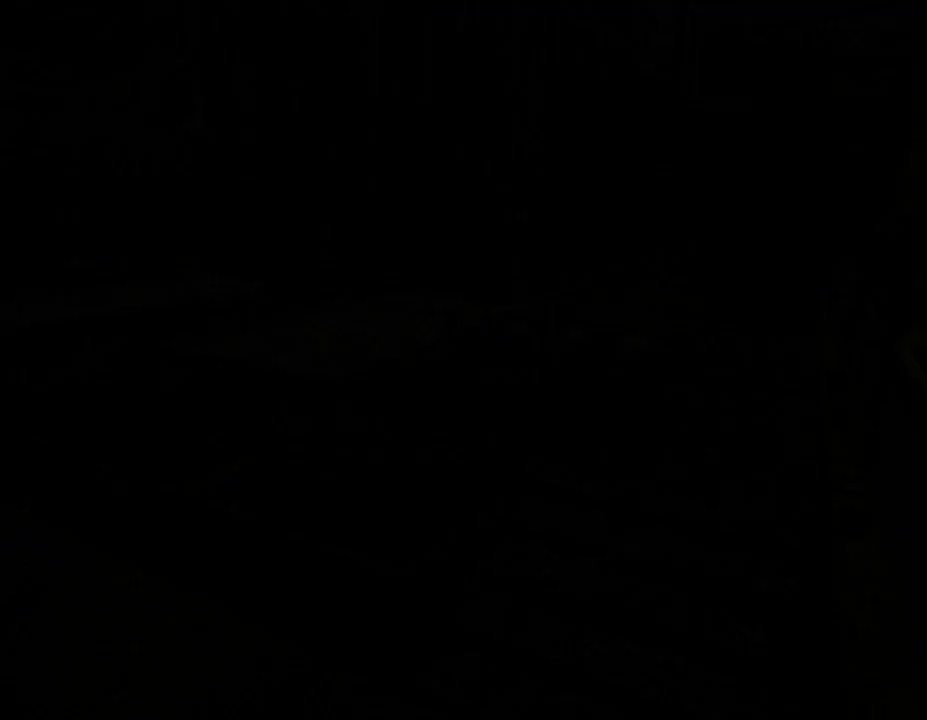
{"buttons": [], "left_stick": "down", "right_stick": "center", "events": [[433, "left_stick", "down"]]}
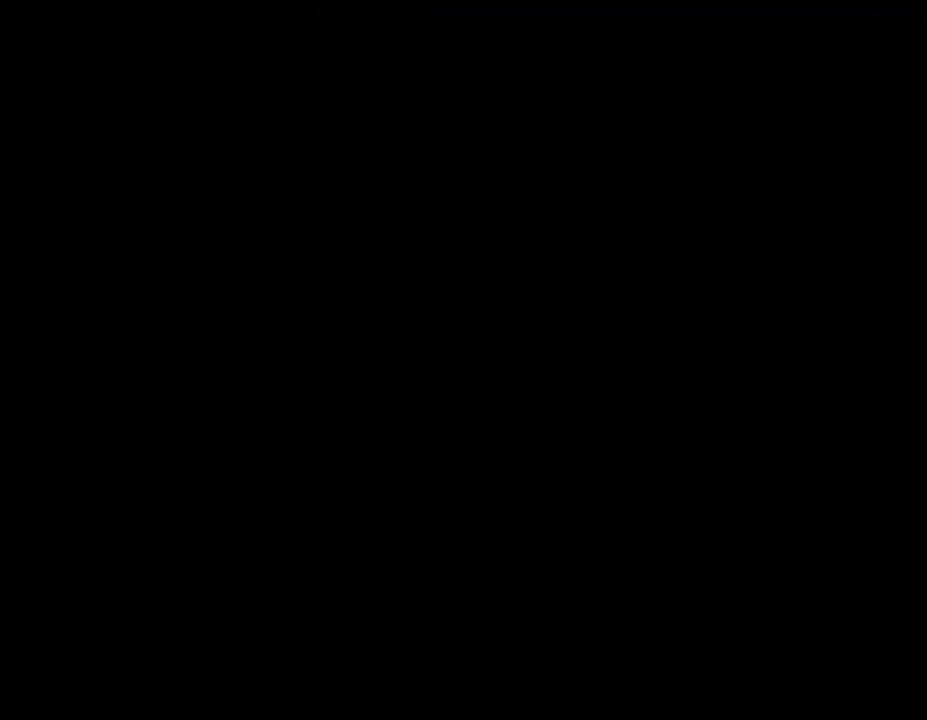
{"buttons": [], "left_stick": "down-left", "right_stick": "center", "events": [[100, "left_stick", "down-left"]]}
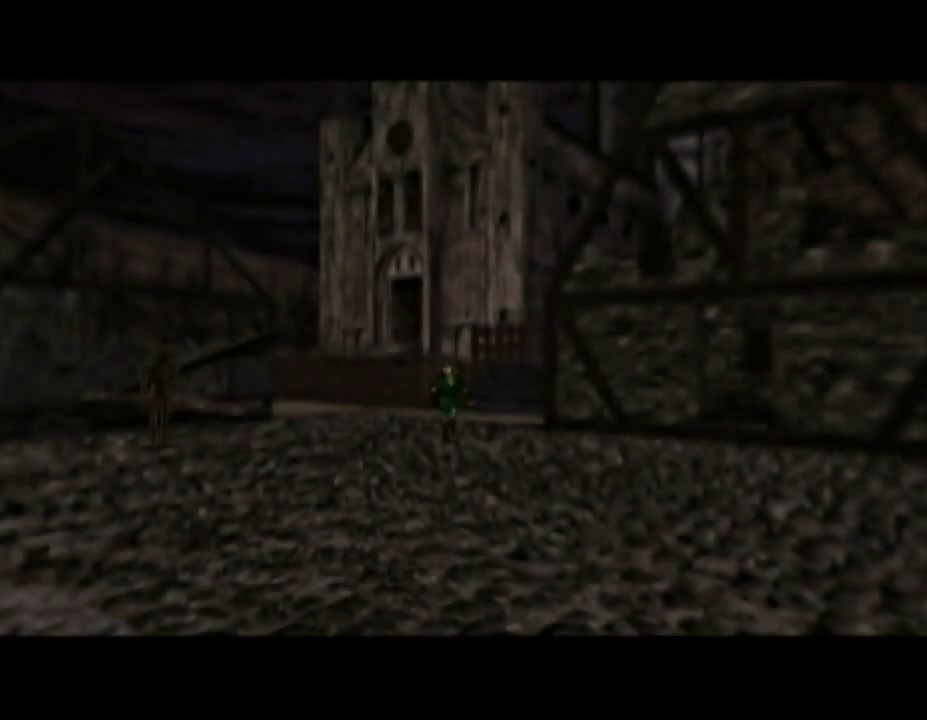
{"buttons": ["A"], "left_stick": "down-left", "right_stick": "center", "events": [[133, "A", "down"]]}
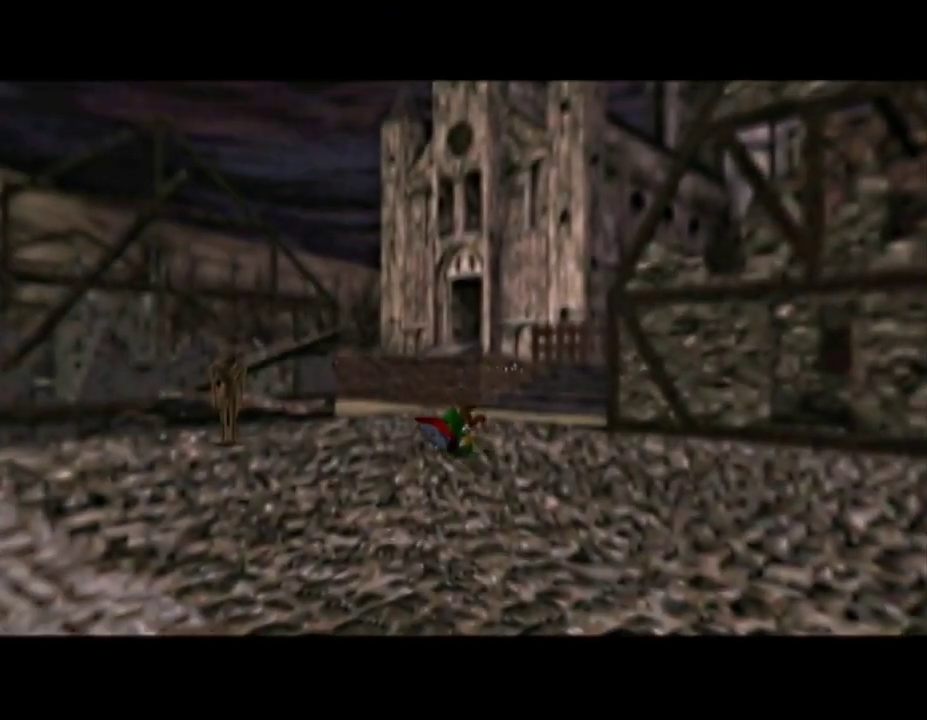
{"buttons": ["A"], "left_stick": "left", "right_stick": "center", "events": [[183, "left_stick", "left"], [283, "A", "up"], [400, "A", "down"]]}
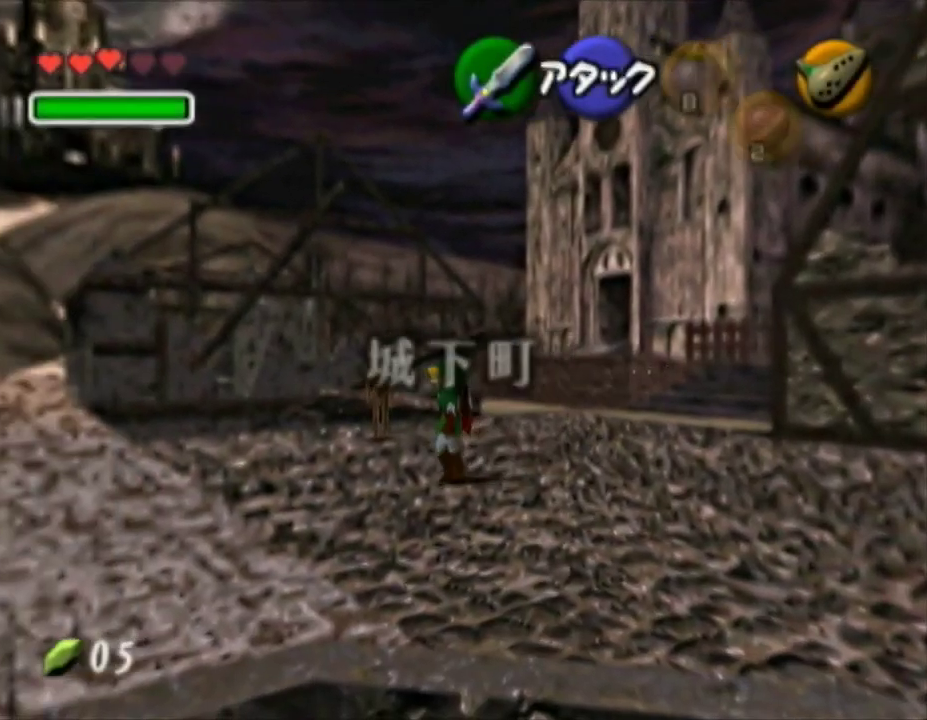
{"buttons": ["A"], "left_stick": "up-left", "right_stick": "center", "events": [[350, "left_stick", "up-left"]]}
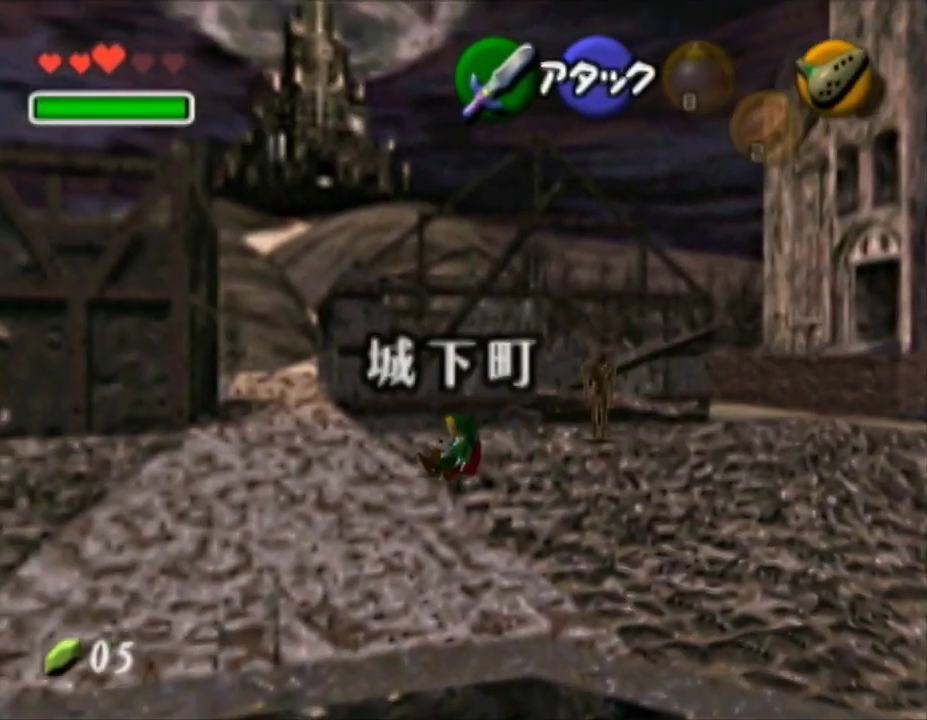
{"buttons": ["A"], "left_stick": "up", "right_stick": "center", "events": [[150, "A", "up"], [250, "left_stick", "up"], [317, "A", "down"]]}
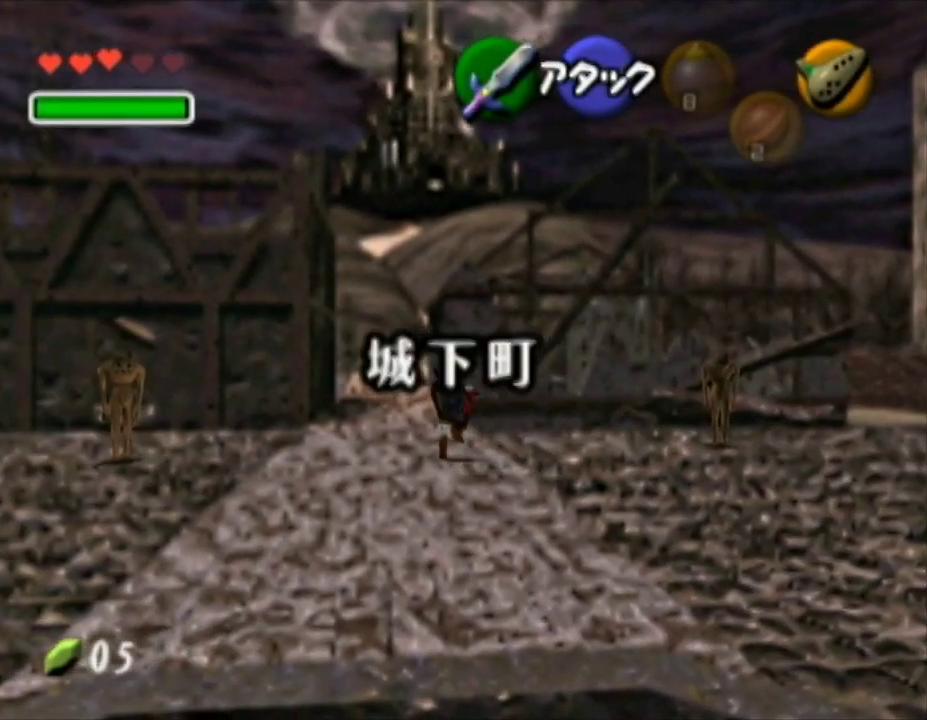
{"buttons": [], "left_stick": "up", "right_stick": "center", "events": [[467, "A", "up"]]}
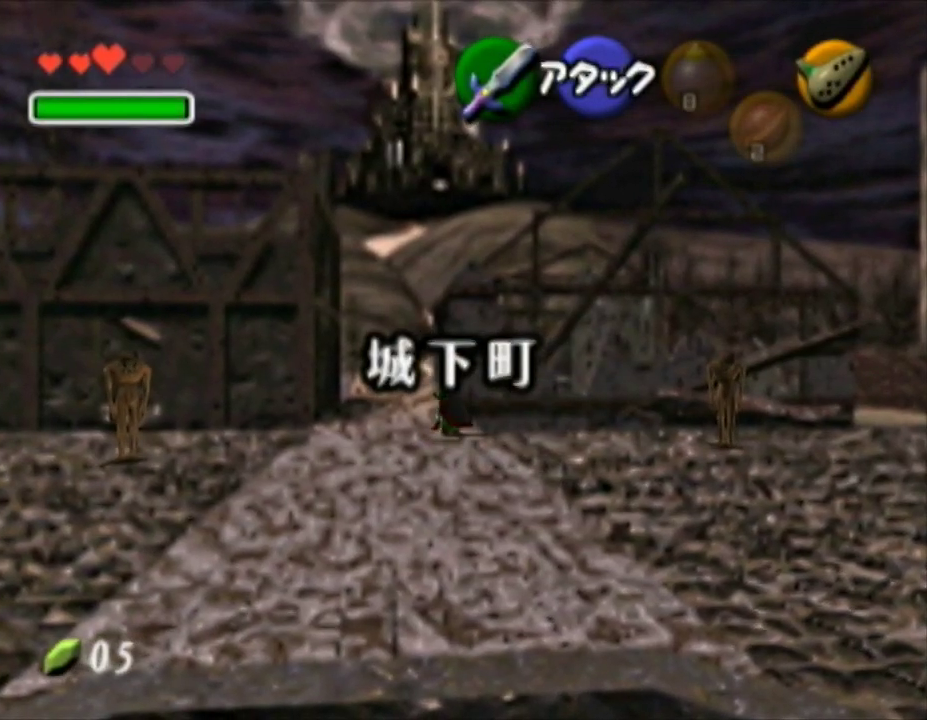
{"buttons": ["A"], "left_stick": "up", "right_stick": "center", "events": [[100, "A", "down"]]}
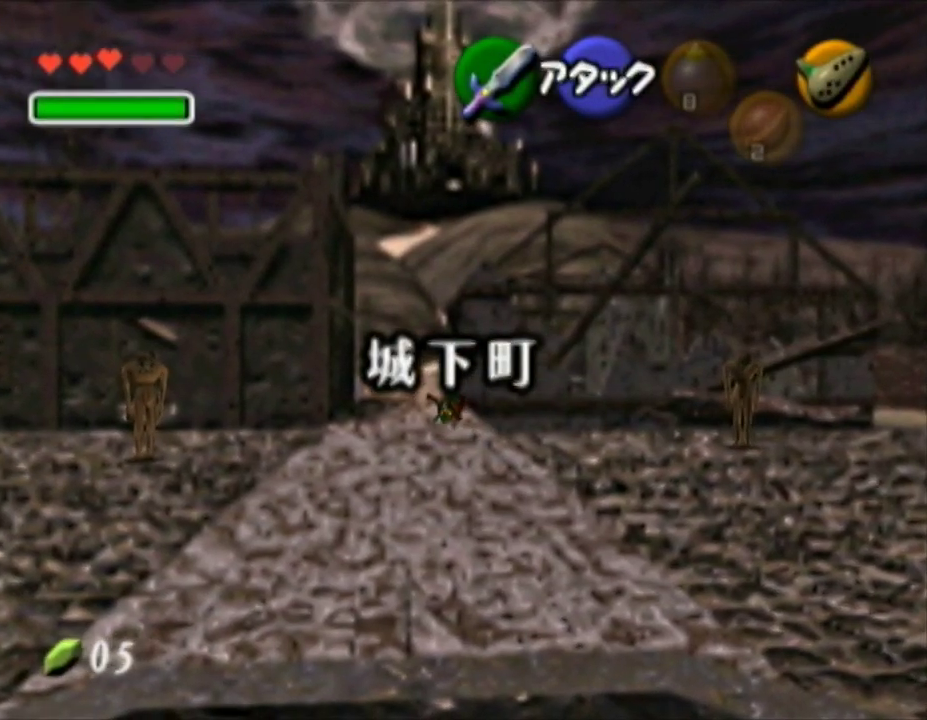
{"buttons": ["A"], "left_stick": "up", "right_stick": "center", "events": [[317, "A", "up"], [400, "A", "down"]]}
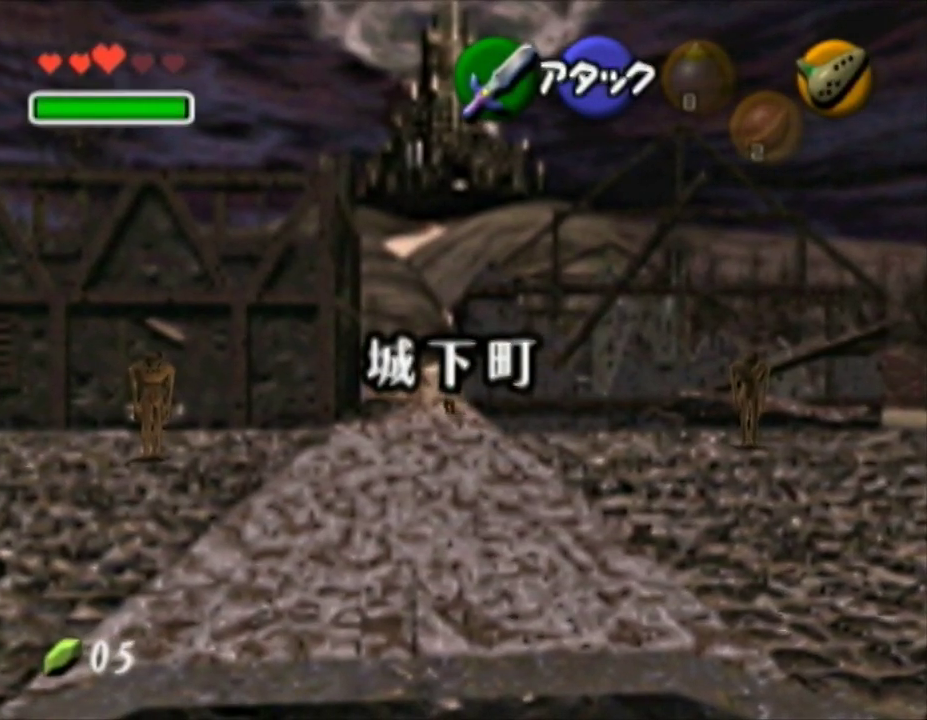
{"buttons": ["A"], "left_stick": "up", "right_stick": "center", "events": []}
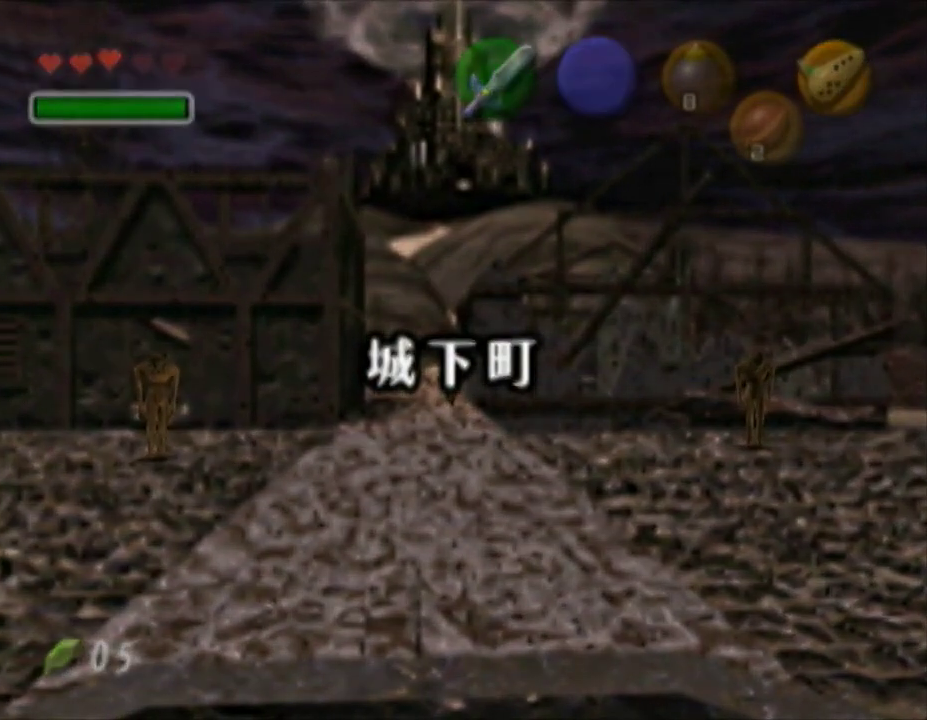
{"buttons": [], "left_stick": "center", "right_stick": "center", "events": [[117, "A", "up"], [133, "left_stick", "center"]]}
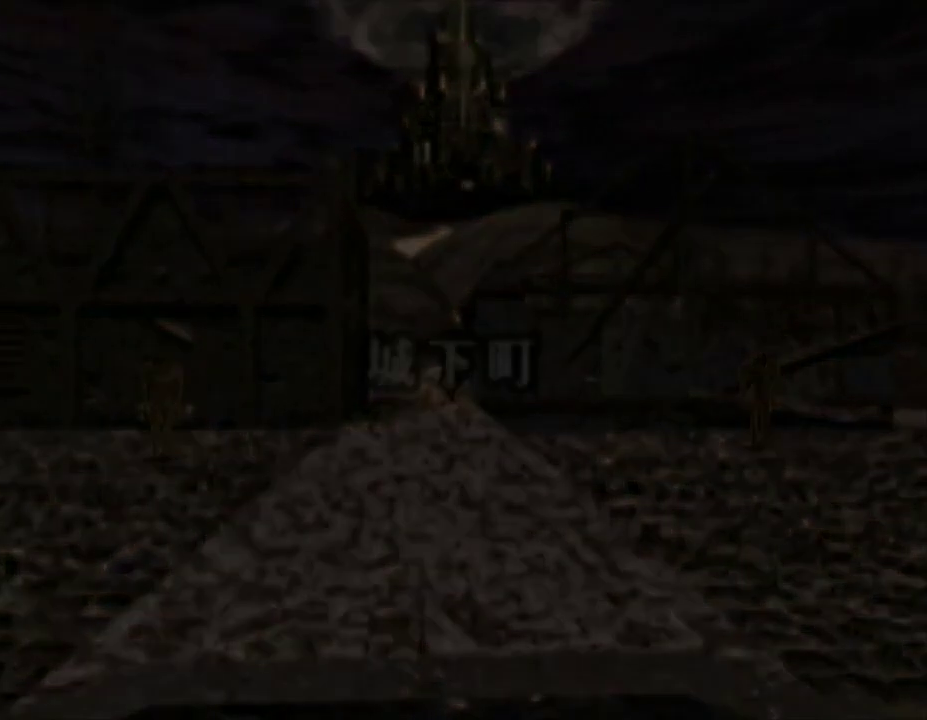
{"buttons": [], "left_stick": "center", "right_stick": "center", "events": []}
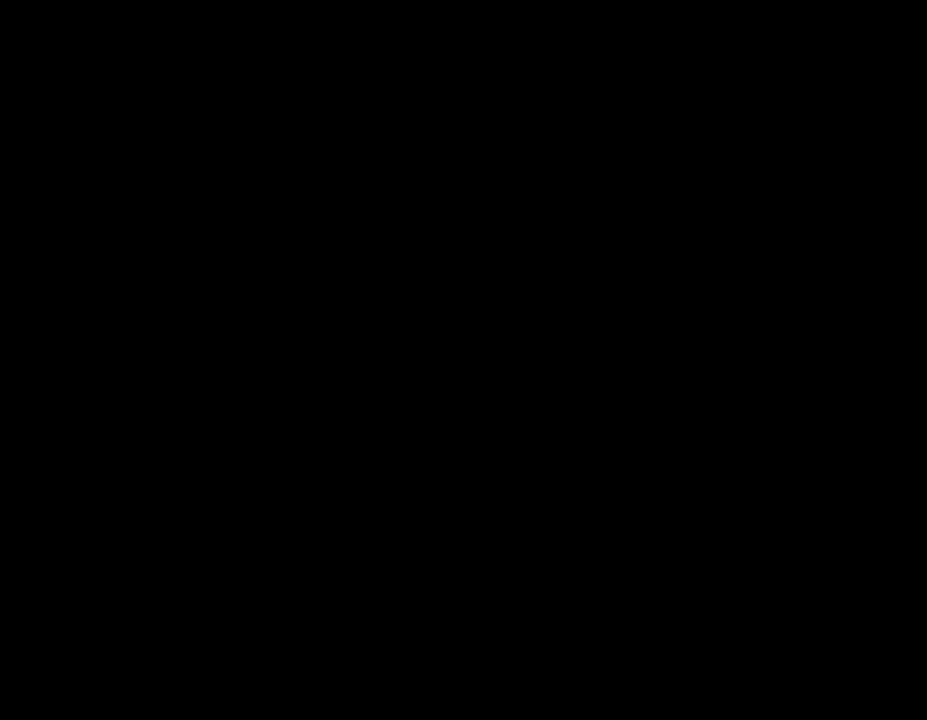
{"buttons": [], "left_stick": "up", "right_stick": "center", "events": [[267, "left_stick", "up"]]}
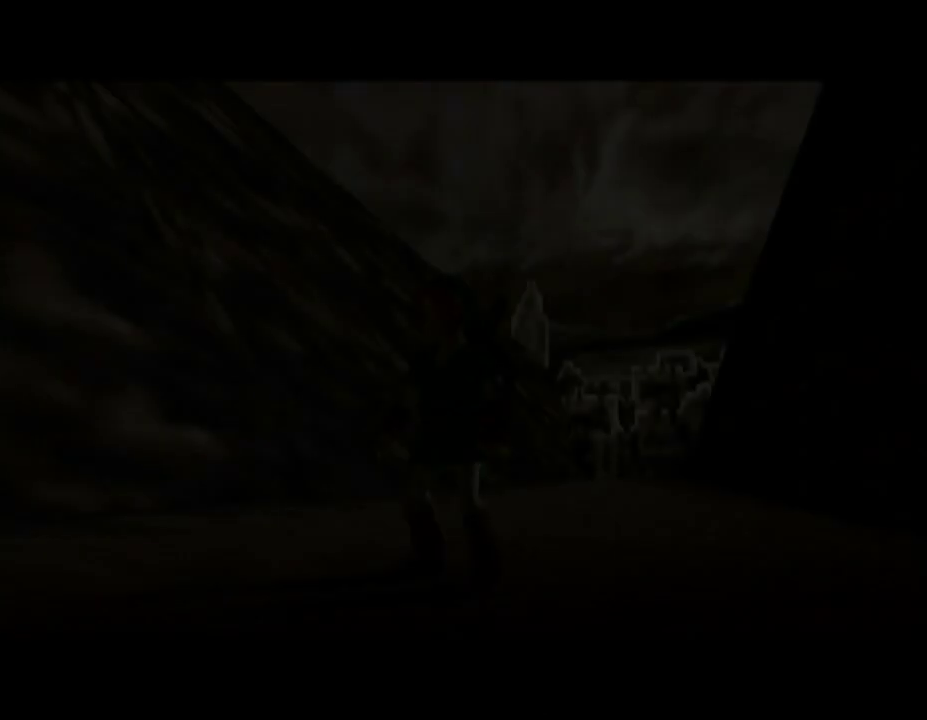
{"buttons": [], "left_stick": "center", "right_stick": "center", "events": [[400, "left_stick", "center"]]}
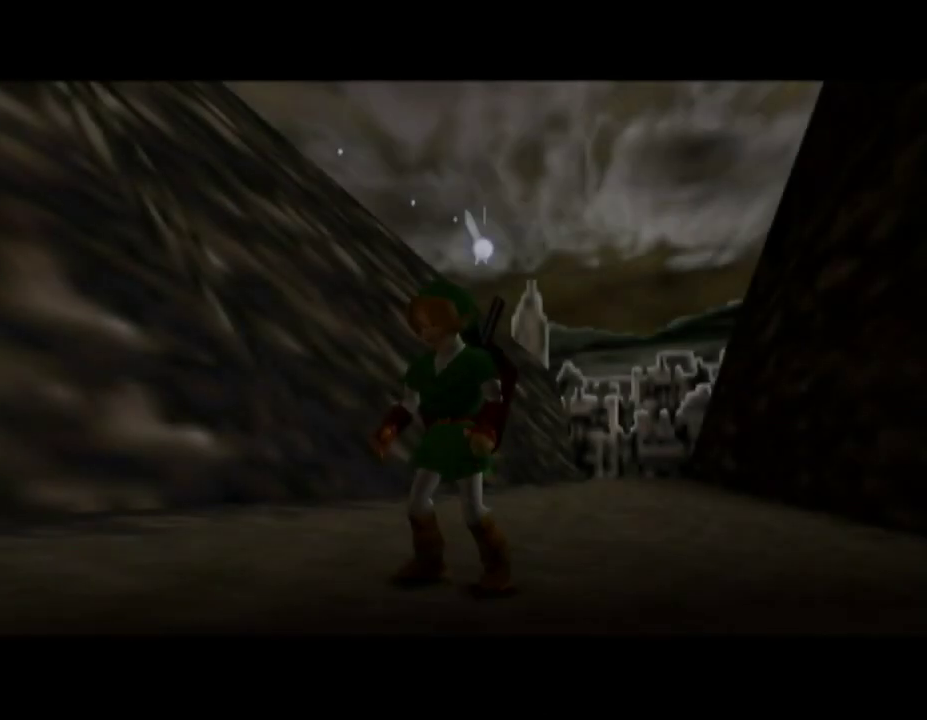
{"buttons": [], "left_stick": "center", "right_stick": "center", "events": []}
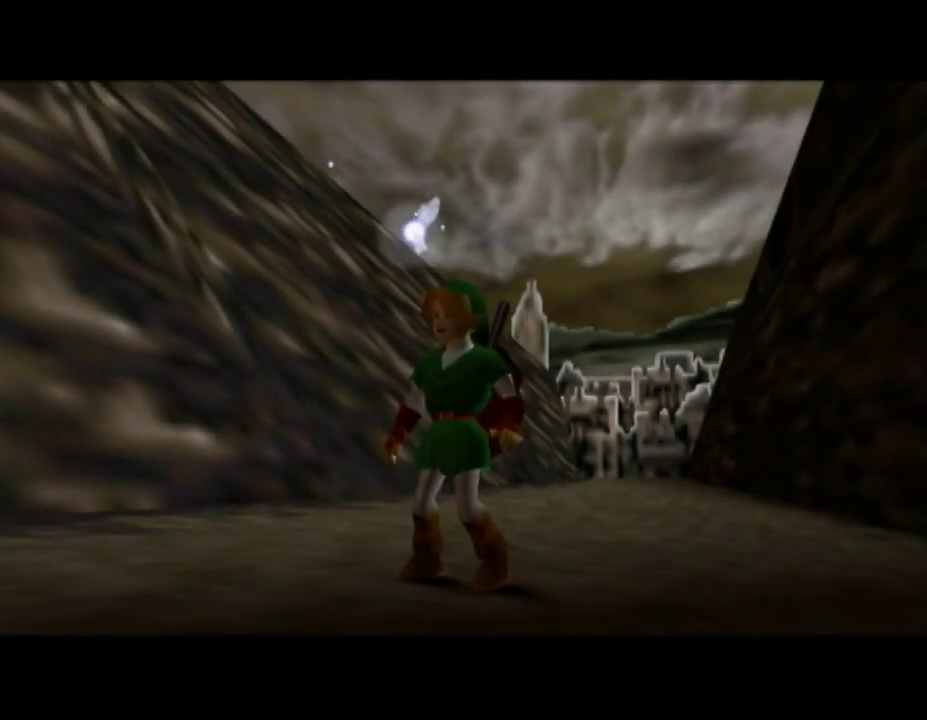
{"buttons": [], "left_stick": "center", "right_stick": "center", "events": []}
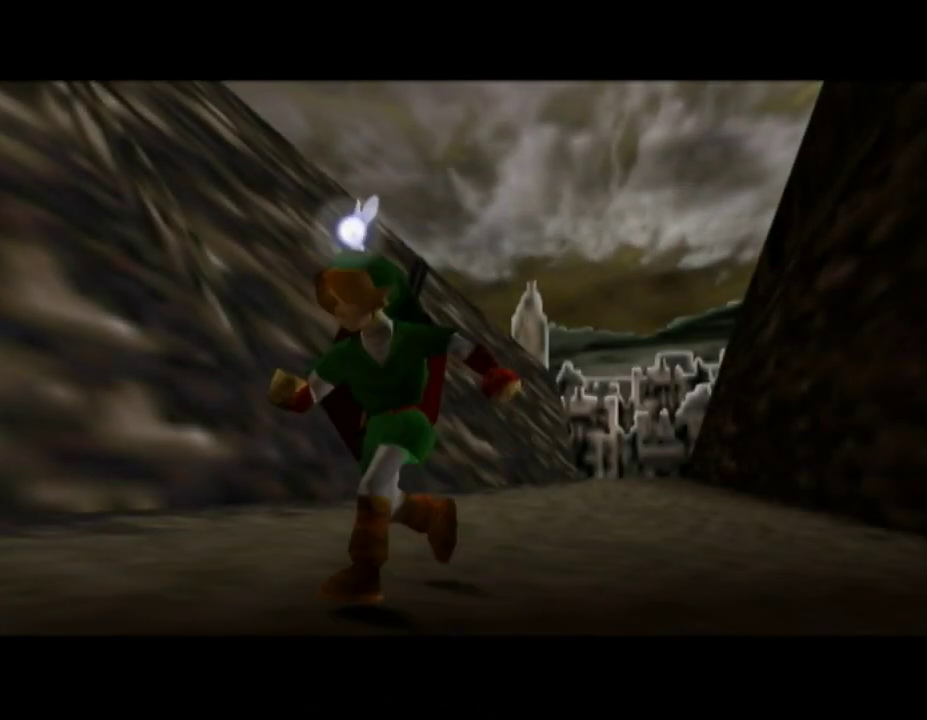
{"buttons": [], "left_stick": "center", "right_stick": "center", "events": []}